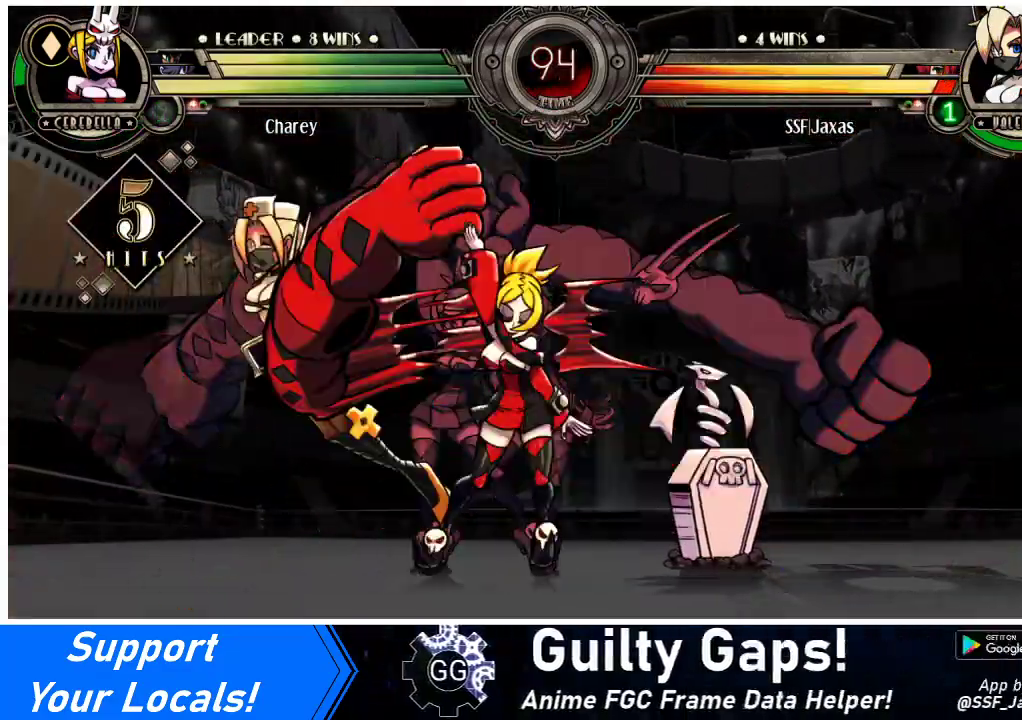
Gameplay with a controller (arcade stick); each line is a JSON object with the inputs held at the frame after it. "events" lists button and stick changes between this image and that frame as [ms after this image, input, new state], when the widget could be followed in between. Not read: L3 R3.
{"buttons": ["DPAD_RIGHT"], "events": [[67, "SQUARE", "down"], [233, "SQUARE", "up"]]}
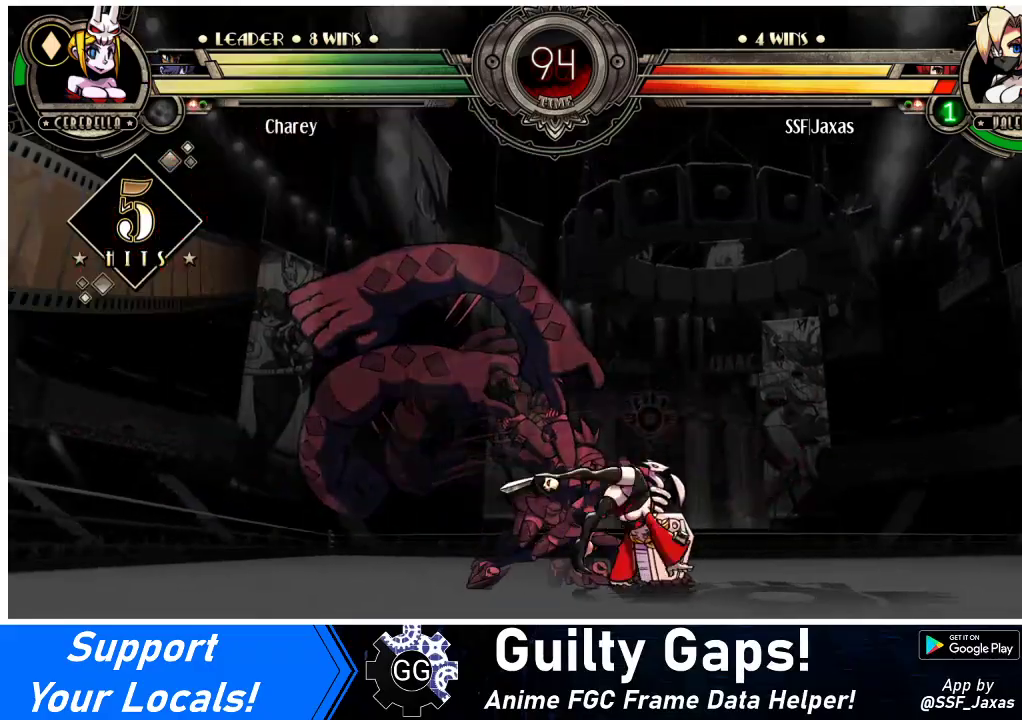
{"buttons": ["SQUARE", "DPAD_UP", "DPAD_RIGHT"], "events": [[67, "DPAD_UP", "down"], [133, "SQUARE", "down"]]}
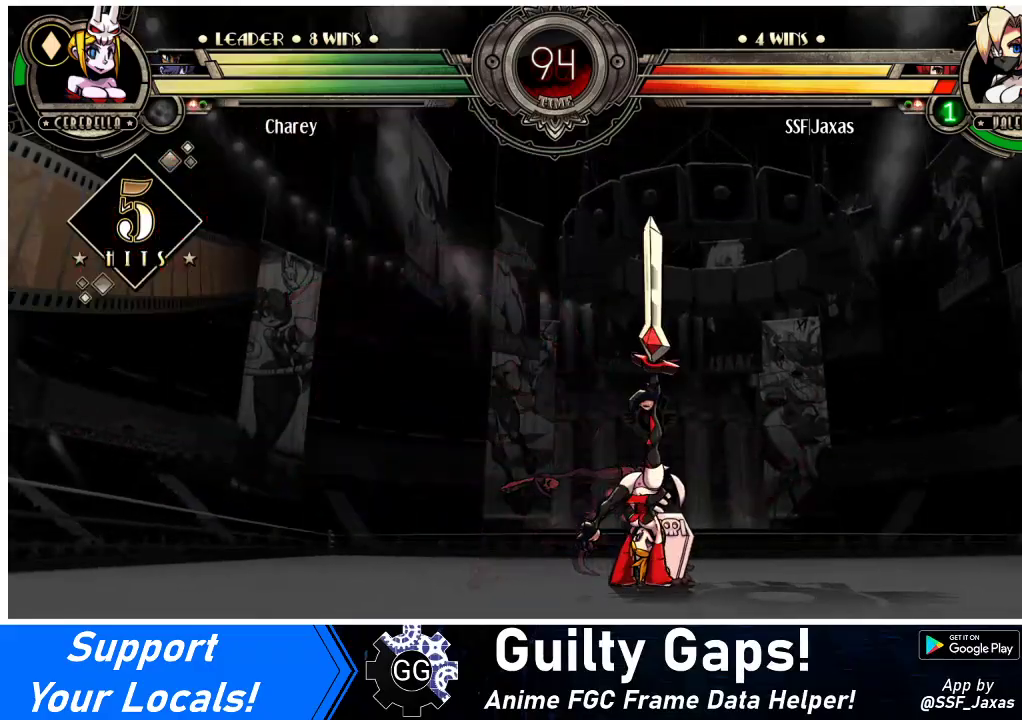
{"buttons": ["DPAD_UP", "DPAD_LEFT"], "events": [[67, "DPAD_UP", "up"], [200, "DPAD_UP", "down"], [267, "DPAD_RIGHT", "up"], [300, "DPAD_LEFT", "down"], [500, "SQUARE", "up"]]}
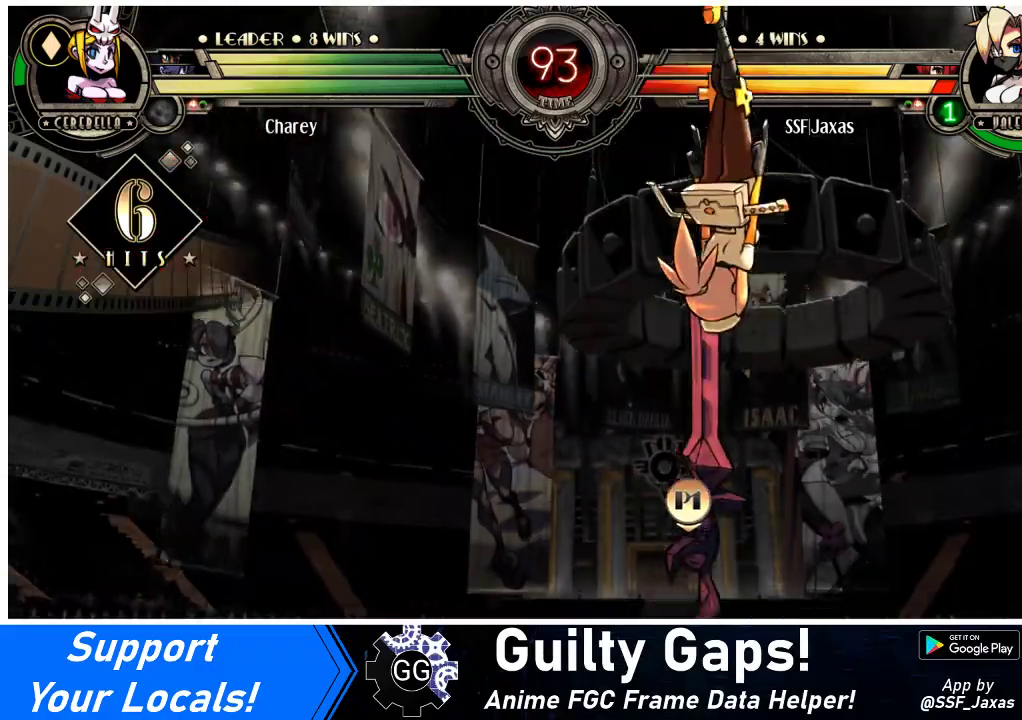
{"buttons": ["DPAD_RIGHT"], "events": [[200, "SQUARE", "down"], [267, "DPAD_UP", "up"], [333, "DPAD_LEFT", "up"], [400, "DPAD_RIGHT", "down"], [467, "SQUARE", "up"]]}
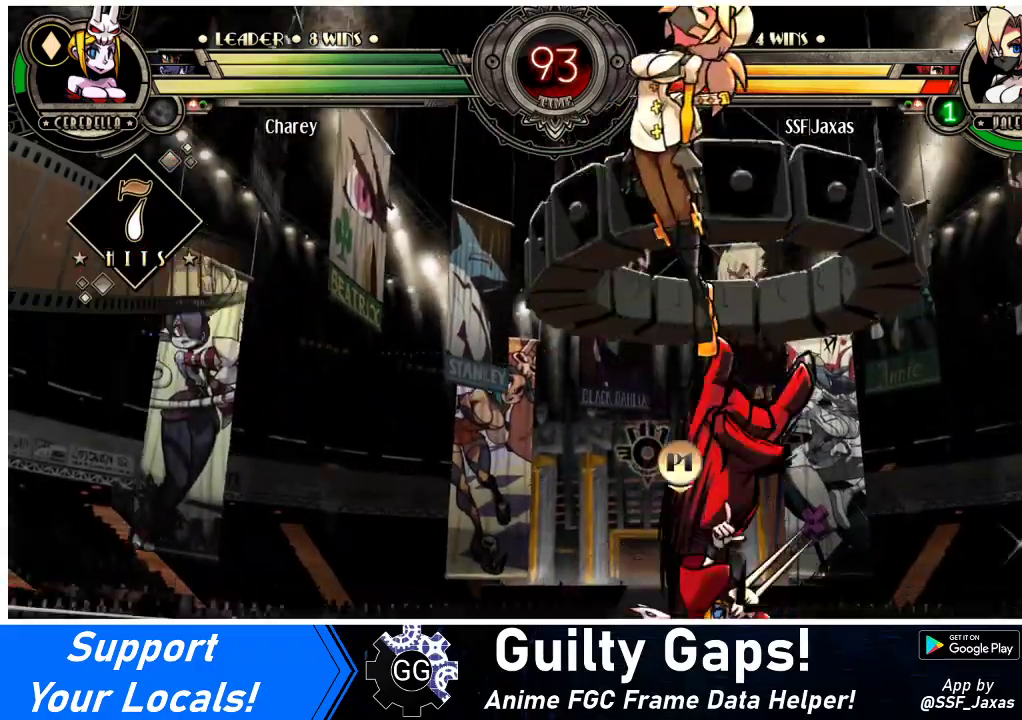
{"buttons": ["DPAD_UP", "DPAD_RIGHT"], "events": [[33, "DPAD_LEFT", "down"], [33, "DPAD_RIGHT", "up"], [400, "DPAD_LEFT", "up"], [433, "DPAD_RIGHT", "down"], [500, "DPAD_UP", "down"]]}
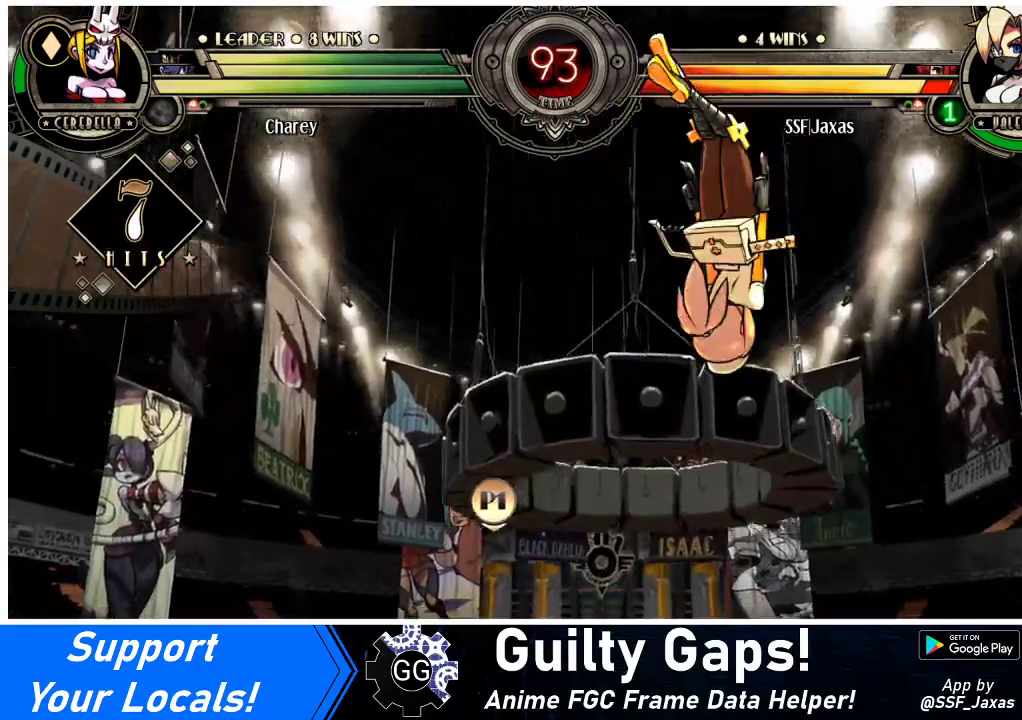
{"buttons": ["SQUARE", "DPAD_UP", "DPAD_RIGHT"], "events": [[200, "DPAD_UP", "up"], [200, "SQUARE", "down"], [333, "SQUARE", "up"], [400, "DPAD_UP", "down"], [400, "SQUARE", "down"]]}
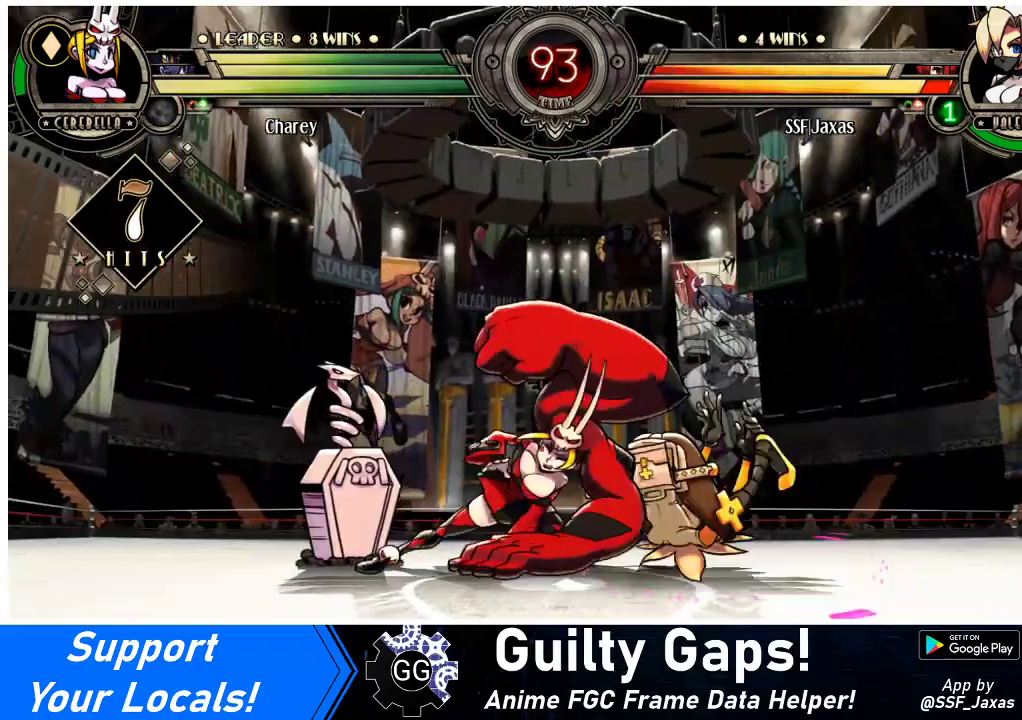
{"buttons": ["DPAD_RIGHT"], "events": [[33, "DPAD_UP", "up"], [33, "SQUARE", "up"]]}
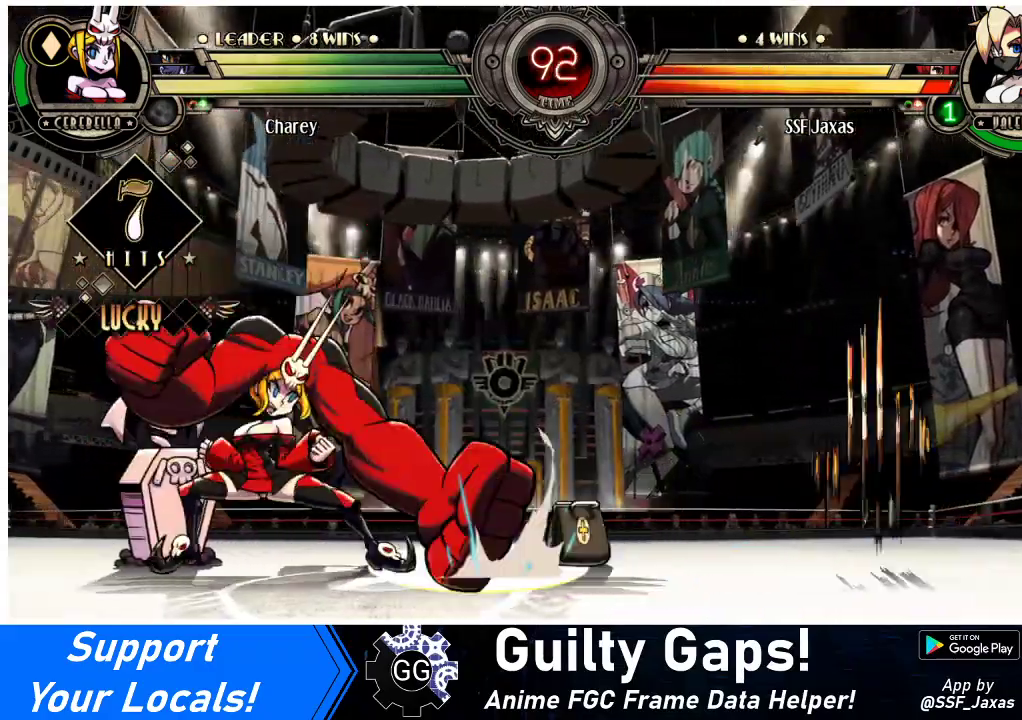
{"buttons": ["DPAD_LEFT"], "events": [[133, "DPAD_RIGHT", "up"], [200, "DPAD_RIGHT", "down"], [267, "DPAD_RIGHT", "up"], [367, "DPAD_LEFT", "down"]]}
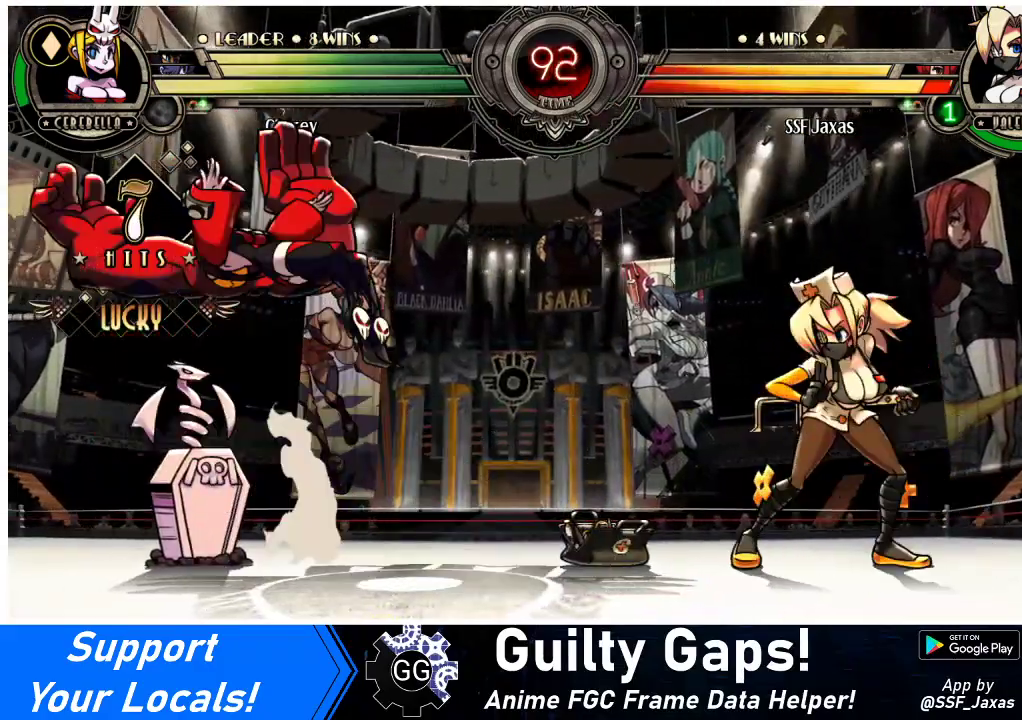
{"buttons": ["DPAD_LEFT"], "events": [[133, "DPAD_LEFT", "up"], [133, "DPAD_UP", "down"], [167, "DPAD_RIGHT", "down"], [233, "DPAD_RIGHT", "up"], [233, "DPAD_UP", "up"], [300, "DPAD_RIGHT", "down"], [367, "DPAD_RIGHT", "up"], [500, "DPAD_LEFT", "down"]]}
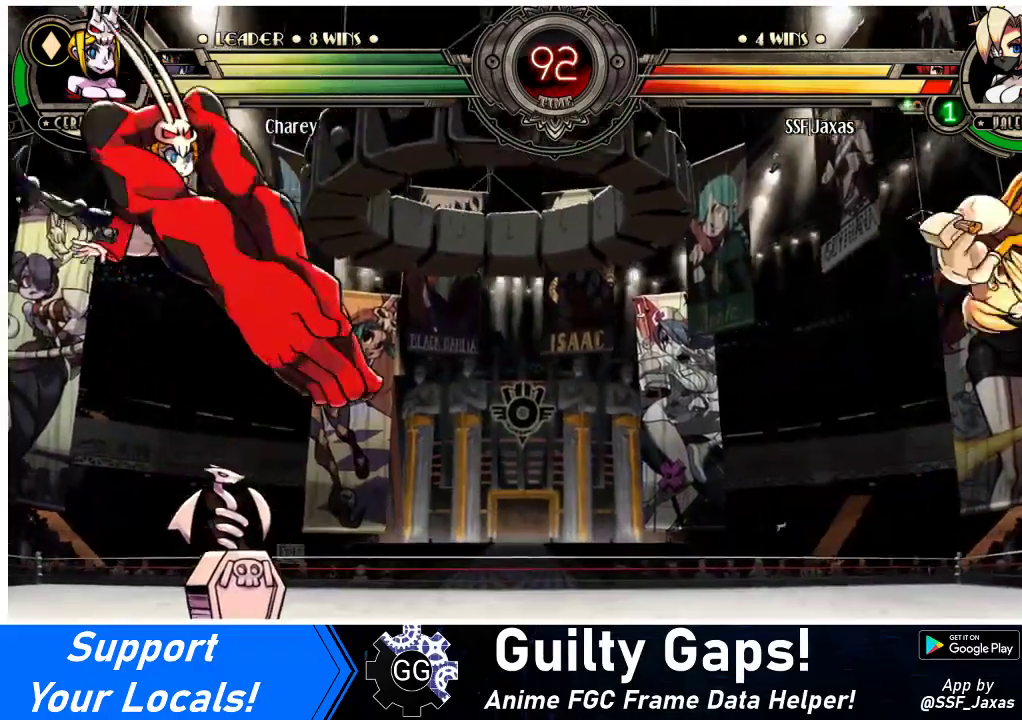
{"buttons": [], "events": [[67, "DPAD_LEFT", "up"], [133, "DPAD_LEFT", "down"], [167, "DPAD_LEFT", "up"], [400, "DPAD_LEFT", "down"], [467, "DPAD_LEFT", "up"]]}
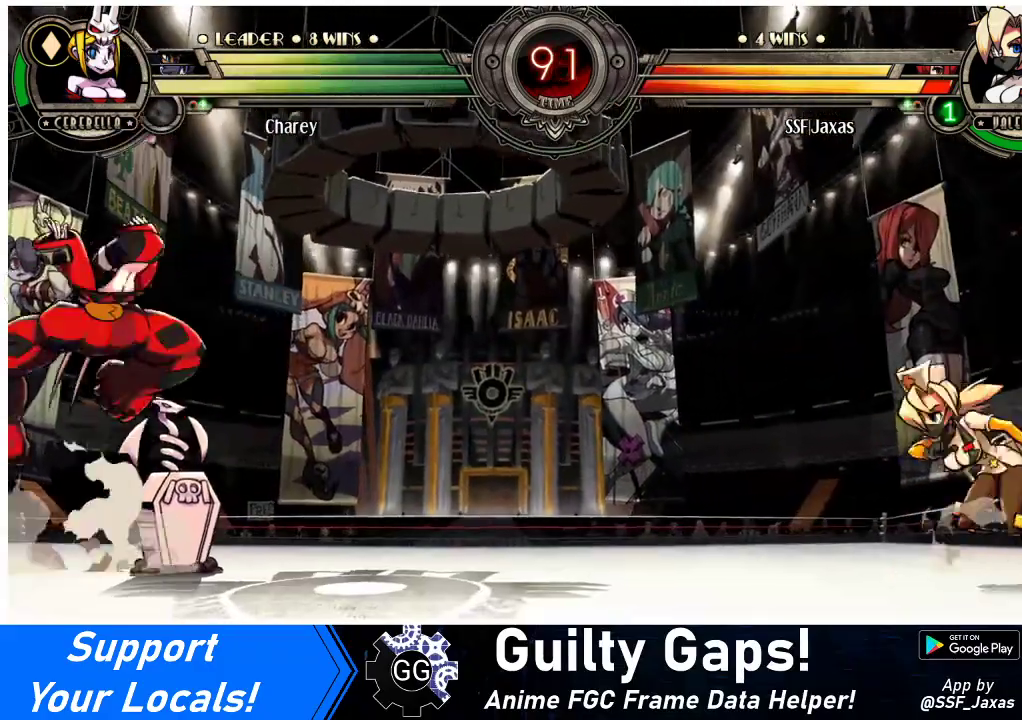
{"buttons": [], "events": [[33, "DPAD_LEFT", "down"], [167, "DPAD_LEFT", "up"], [200, "DPAD_RIGHT", "down"], [200, "DPAD_UP", "down"], [267, "DPAD_RIGHT", "up"], [333, "DPAD_RIGHT", "down"], [333, "DPAD_UP", "up"], [433, "DPAD_RIGHT", "up"]]}
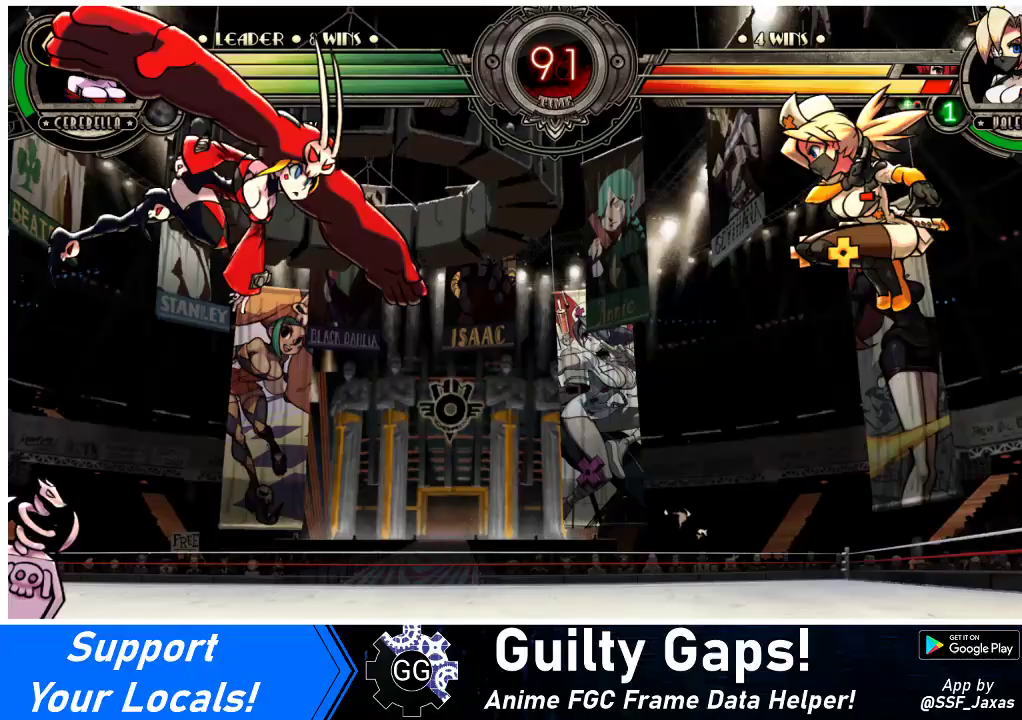
{"buttons": ["DPAD_RIGHT"], "events": [[333, "DPAD_RIGHT", "down"], [433, "DPAD_RIGHT", "up"], [500, "DPAD_RIGHT", "down"]]}
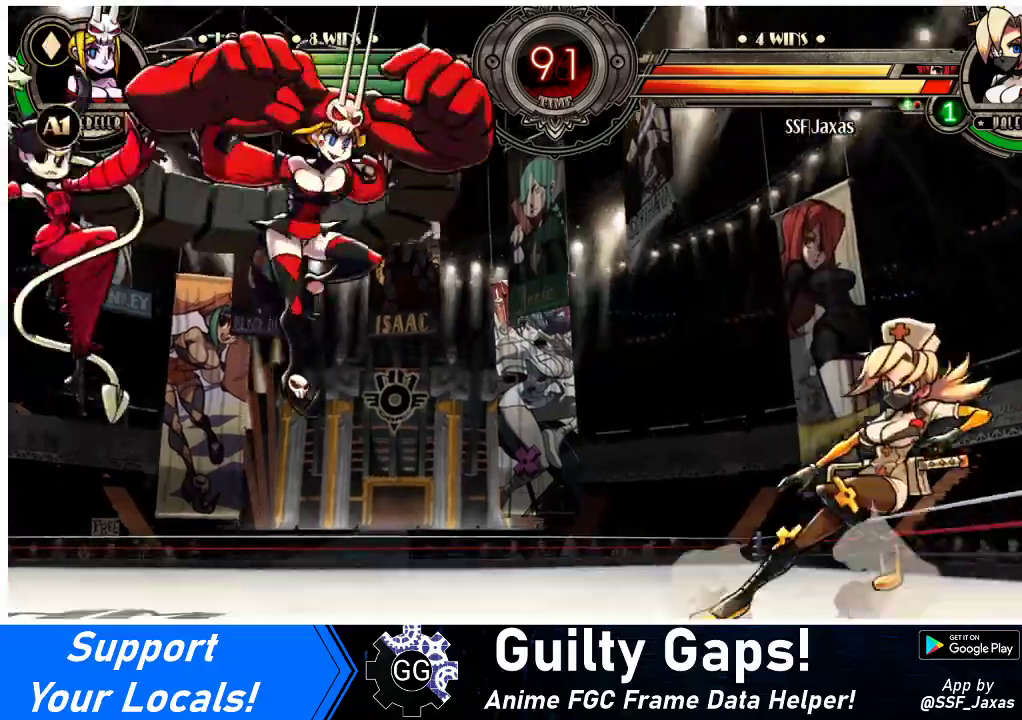
{"buttons": ["DPAD_LEFT"], "events": [[67, "DPAD_RIGHT", "up"], [133, "DPAD_LEFT", "down"], [233, "DPAD_LEFT", "up"], [300, "DPAD_LEFT", "down"]]}
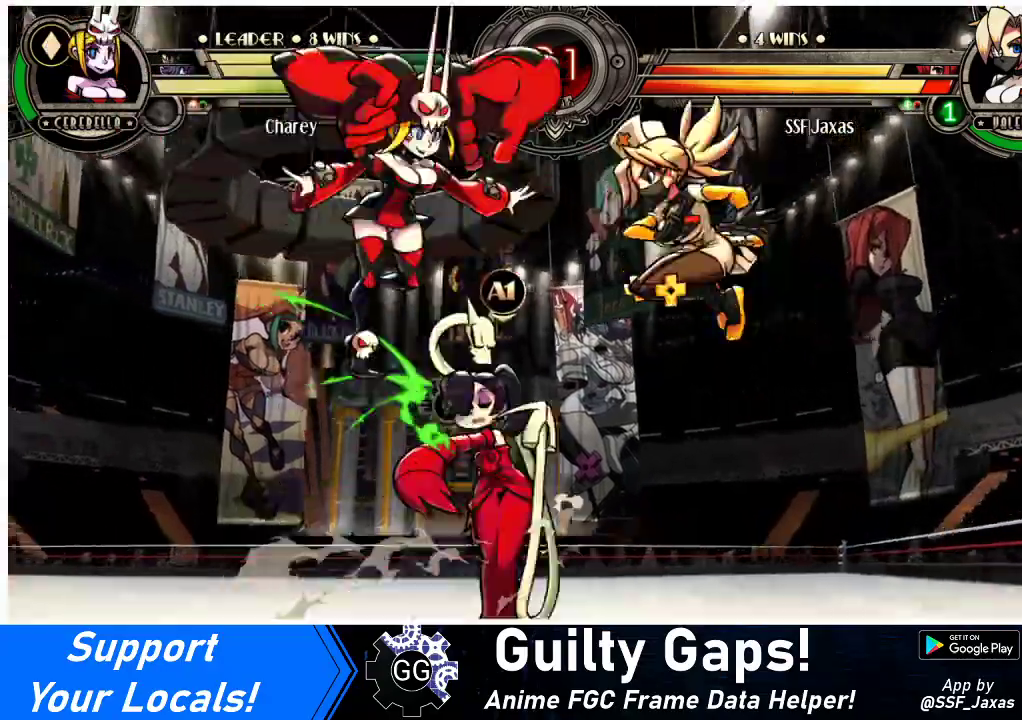
{"buttons": ["DPAD_LEFT"], "events": [[33, "R1", "down"], [200, "R1", "up"]]}
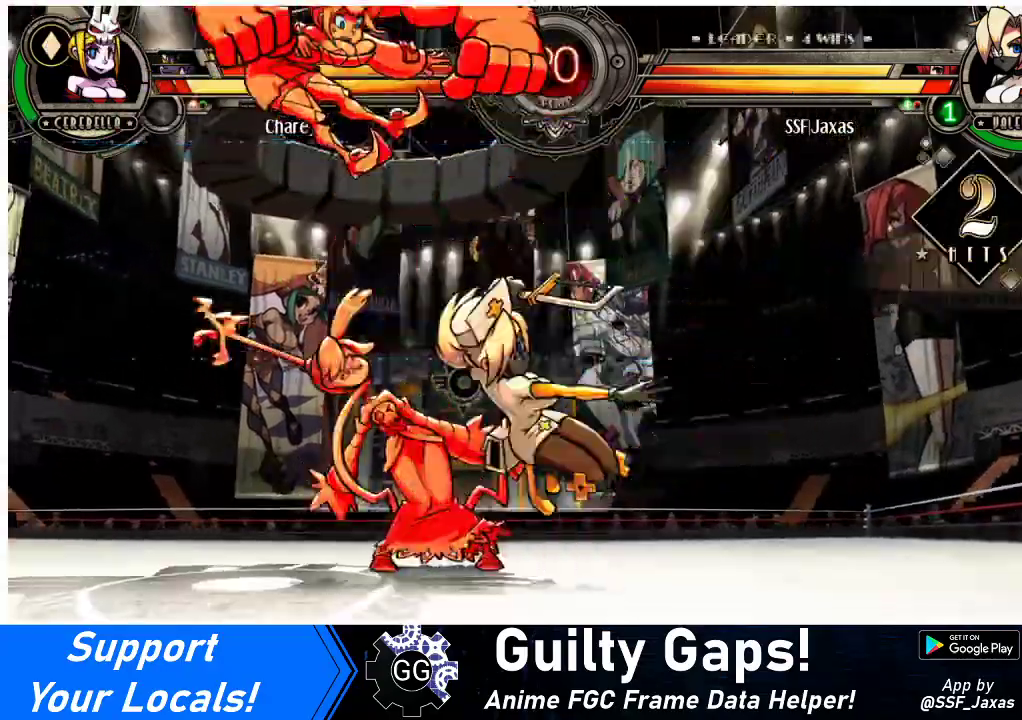
{"buttons": ["CIRCLE", "DPAD_DOWN", "DPAD_LEFT"], "events": [[67, "DPAD_DOWN", "down"], [100, "DPAD_LEFT", "up"], [167, "CROSS", "down"], [300, "CROSS", "up"], [367, "CIRCLE", "down"], [467, "DPAD_LEFT", "down"]]}
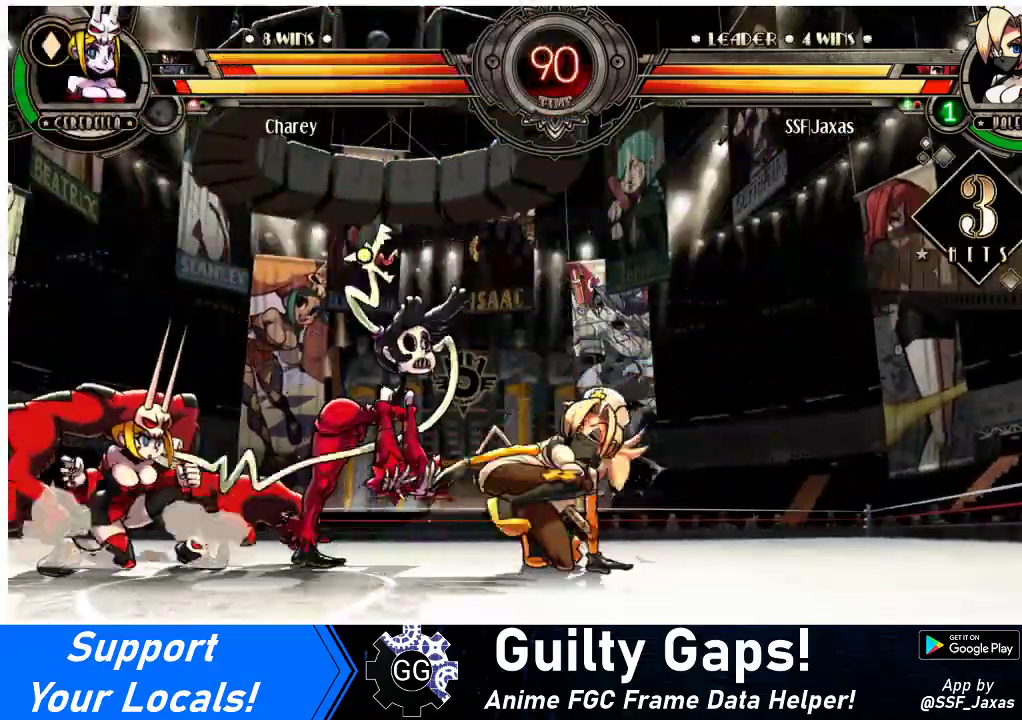
{"buttons": ["DPAD_UP", "DPAD_LEFT"], "events": [[33, "CIRCLE", "up"], [200, "R1", "down"], [400, "DPAD_DOWN", "up"], [400, "R1", "up"], [500, "DPAD_UP", "down"]]}
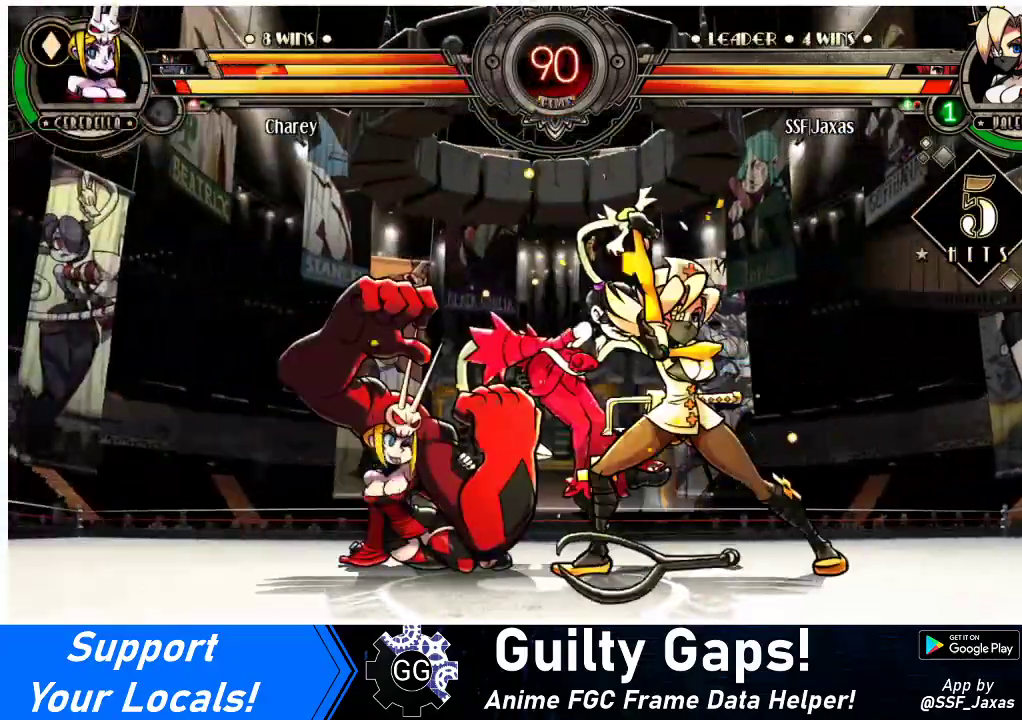
{"buttons": ["R2"], "events": [[133, "DPAD_UP", "up"], [167, "DPAD_LEFT", "up"], [200, "R1", "down"], [367, "R1", "up"], [500, "R2", "down"]]}
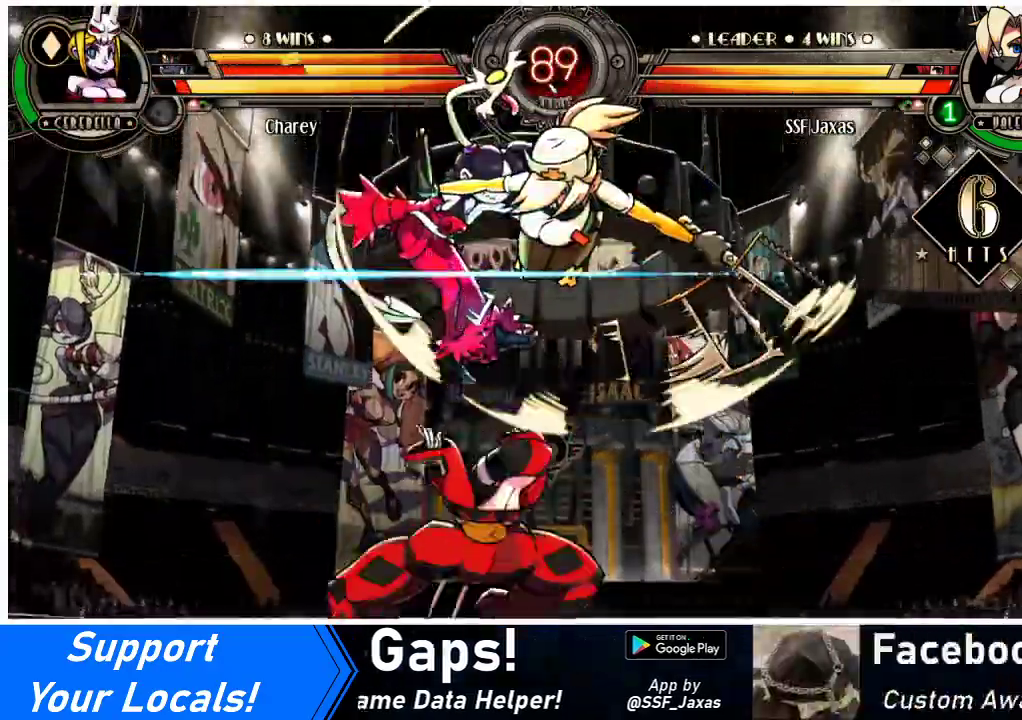
{"buttons": [], "events": [[133, "R2", "up"]]}
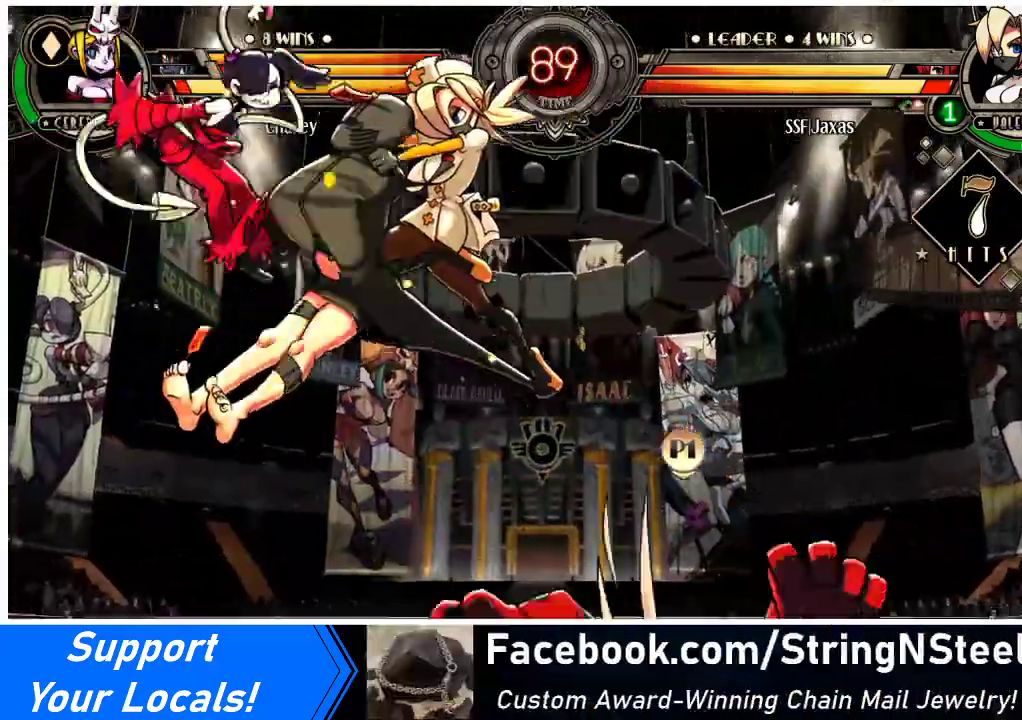
{"buttons": ["TRIANGLE", "DPAD_LEFT"], "events": [[67, "DPAD_LEFT", "down"], [100, "DPAD_LEFT", "up"], [200, "DPAD_LEFT", "down"], [433, "TRIANGLE", "down"]]}
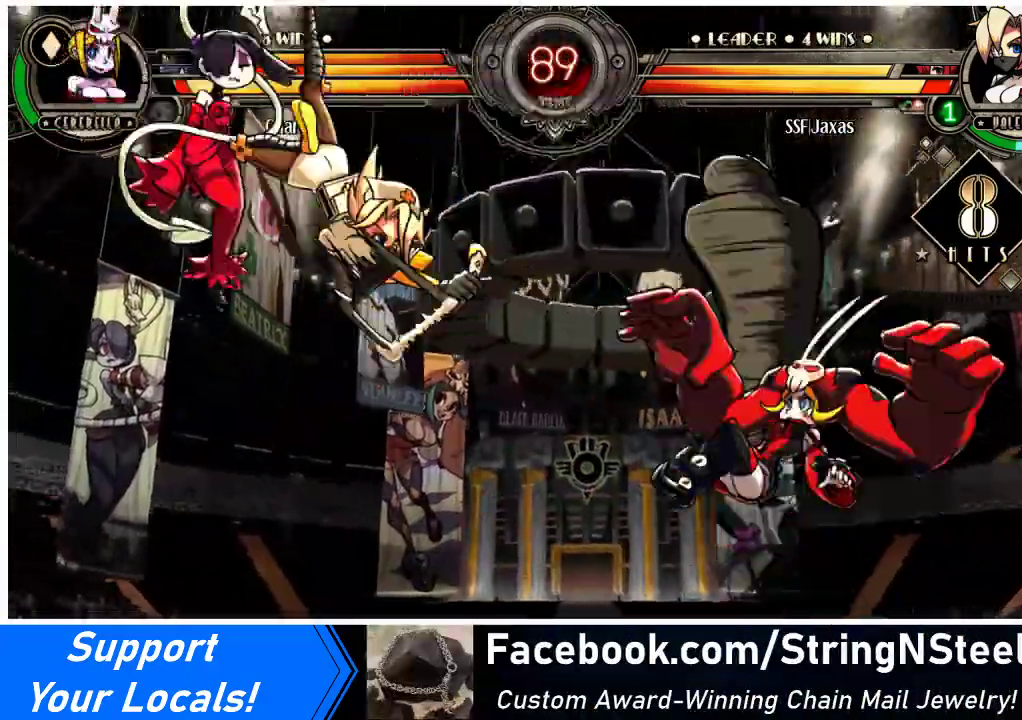
{"buttons": ["DPAD_UP", "DPAD_LEFT"], "events": [[67, "TRIANGLE", "up"], [500, "DPAD_UP", "down"]]}
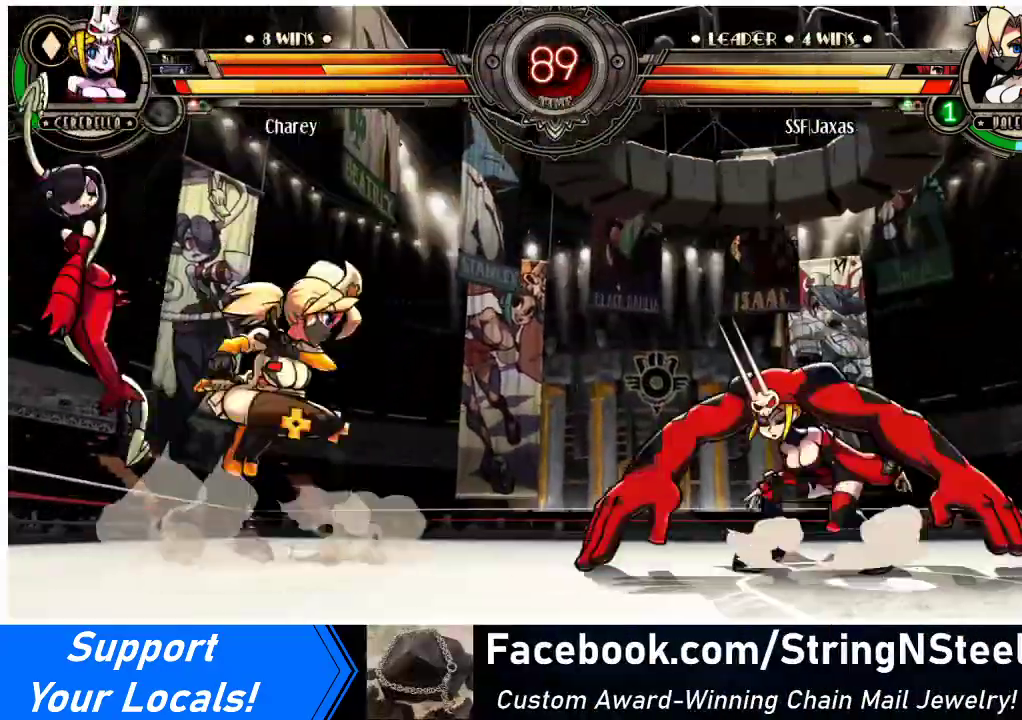
{"buttons": ["DPAD_RIGHT"], "events": [[133, "DPAD_UP", "up"], [233, "DPAD_LEFT", "up"], [367, "DPAD_RIGHT", "down"], [433, "DPAD_RIGHT", "up"], [500, "DPAD_RIGHT", "down"]]}
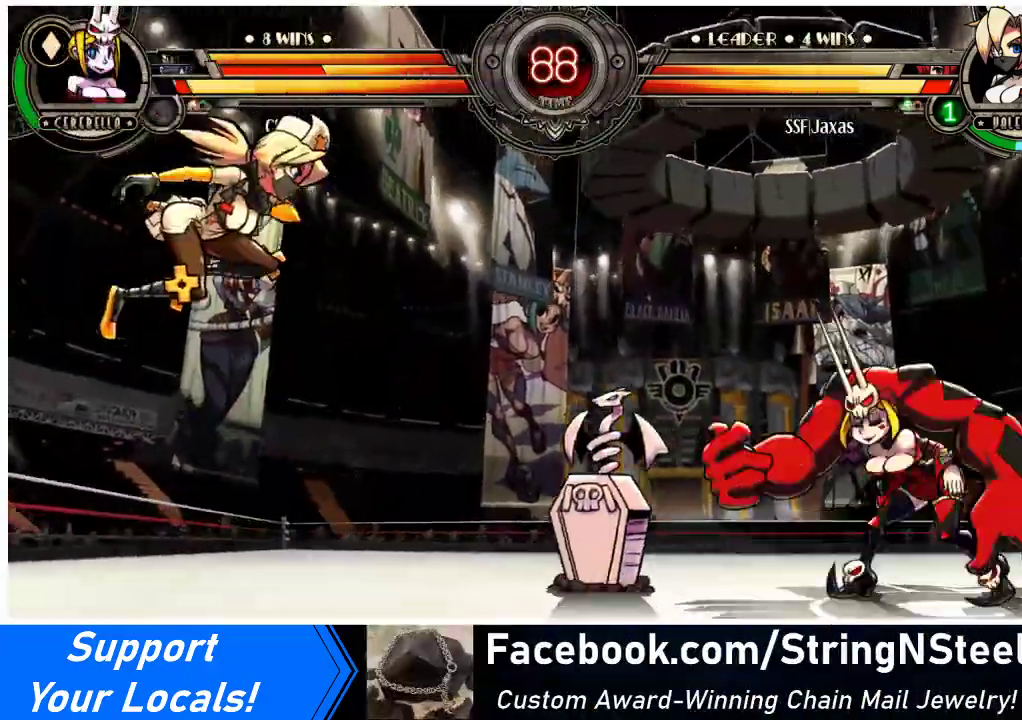
{"buttons": ["DPAD_LEFT"], "events": [[67, "DPAD_RIGHT", "up"], [100, "DPAD_LEFT", "down"], [200, "DPAD_UP", "down"], [333, "DPAD_UP", "up"]]}
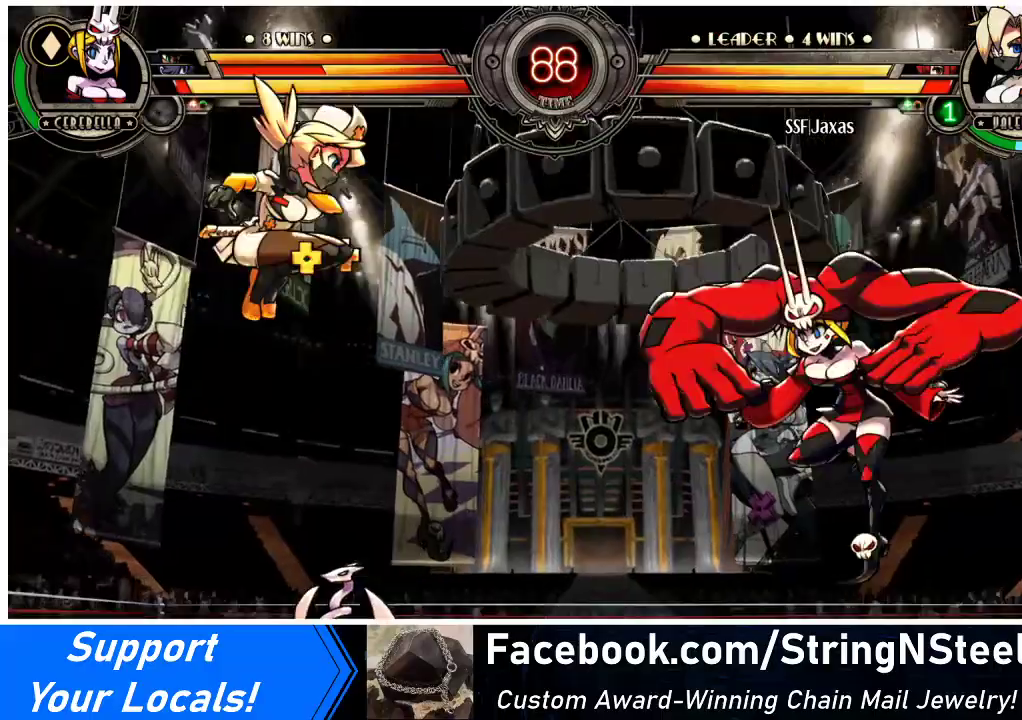
{"buttons": ["DPAD_UP", "DPAD_LEFT"], "events": [[67, "R1", "down"], [200, "R1", "up"], [400, "DPAD_UP", "down"]]}
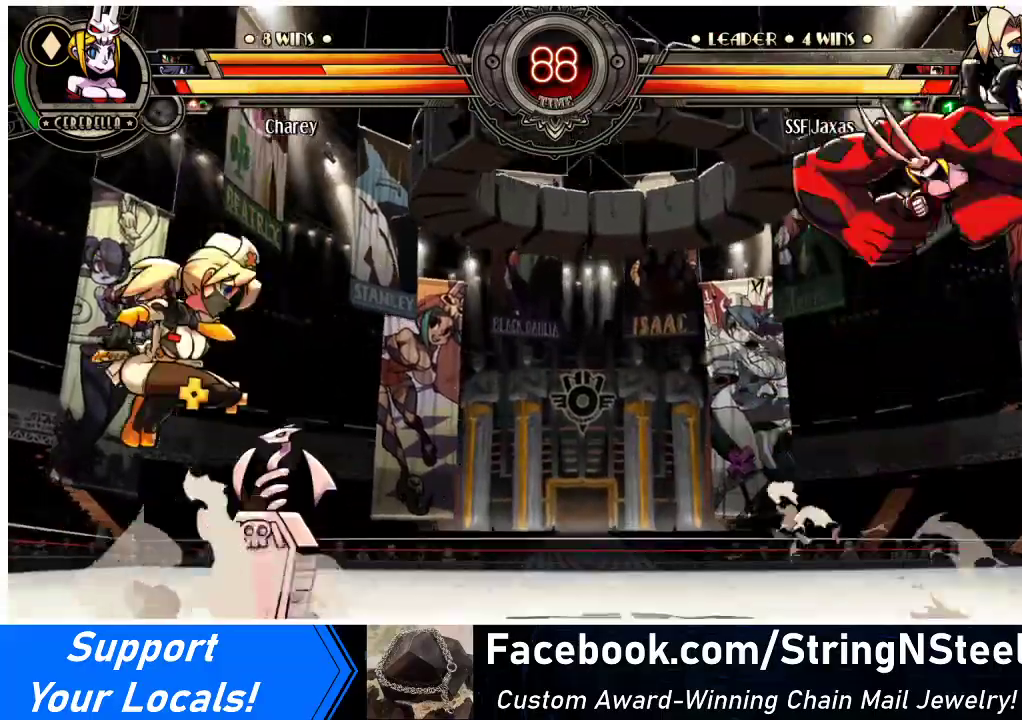
{"buttons": ["DPAD_RIGHT"], "events": [[67, "DPAD_LEFT", "up"], [67, "DPAD_UP", "up"], [167, "DPAD_RIGHT", "down"], [233, "DPAD_RIGHT", "up"], [300, "DPAD_RIGHT", "down"]]}
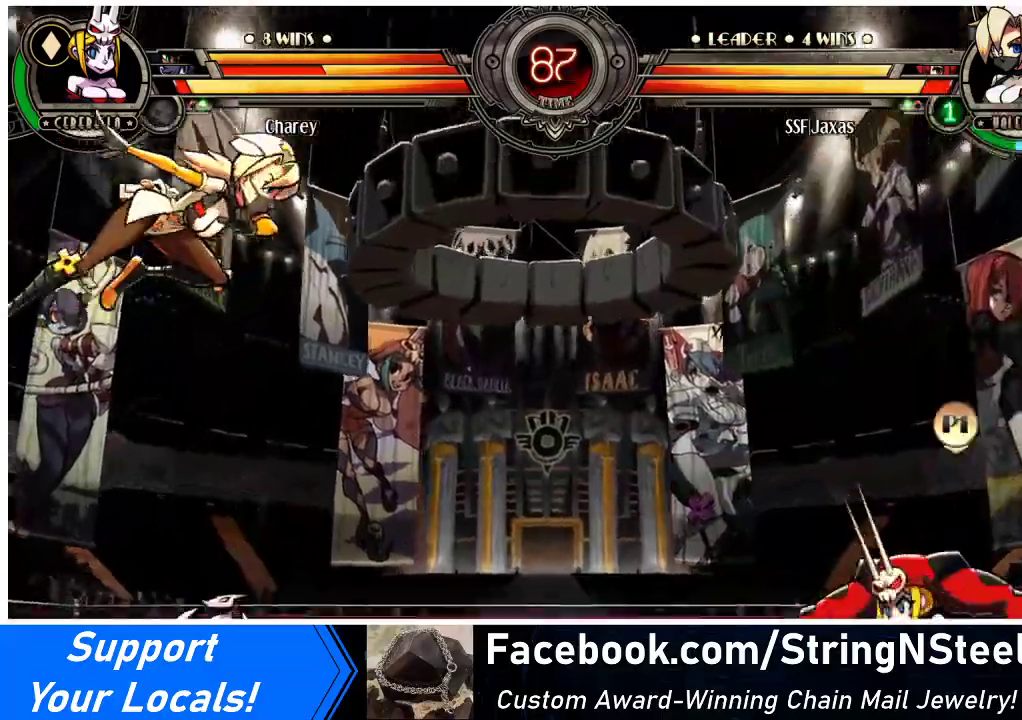
{"buttons": ["DPAD_LEFT"], "events": [[67, "DPAD_RIGHT", "up"], [200, "DPAD_LEFT", "down"]]}
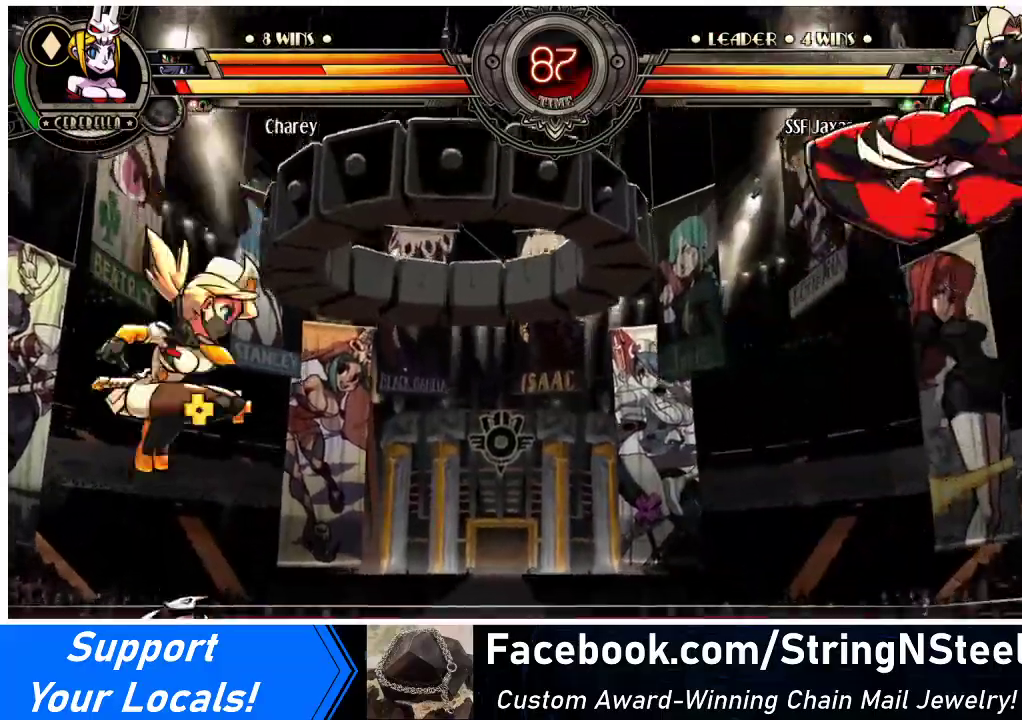
{"buttons": ["DPAD_RIGHT"], "events": [[67, "DPAD_LEFT", "up"], [167, "DPAD_RIGHT", "down"], [233, "DPAD_RIGHT", "up"], [300, "DPAD_RIGHT", "down"]]}
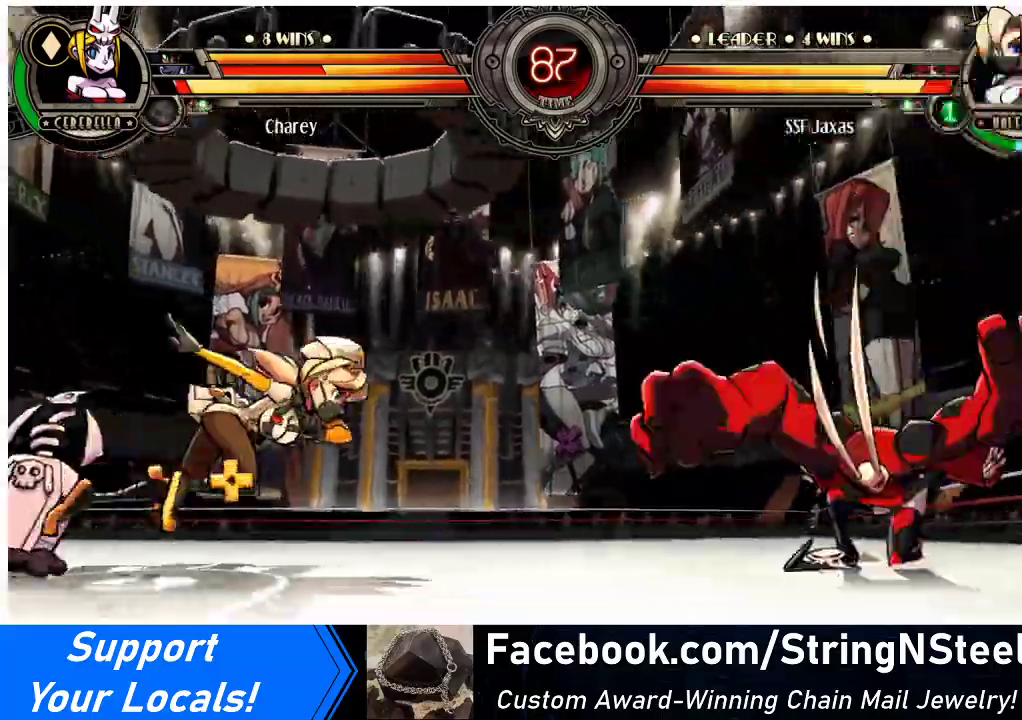
{"buttons": ["DPAD_LEFT"], "events": [[200, "DPAD_UP", "down"], [300, "L1", "down"], [333, "DPAD_RIGHT", "up"], [333, "DPAD_UP", "up"], [400, "DPAD_LEFT", "down"], [400, "L1", "up"], [467, "DPAD_LEFT", "up"], [500, "DPAD_LEFT", "down"]]}
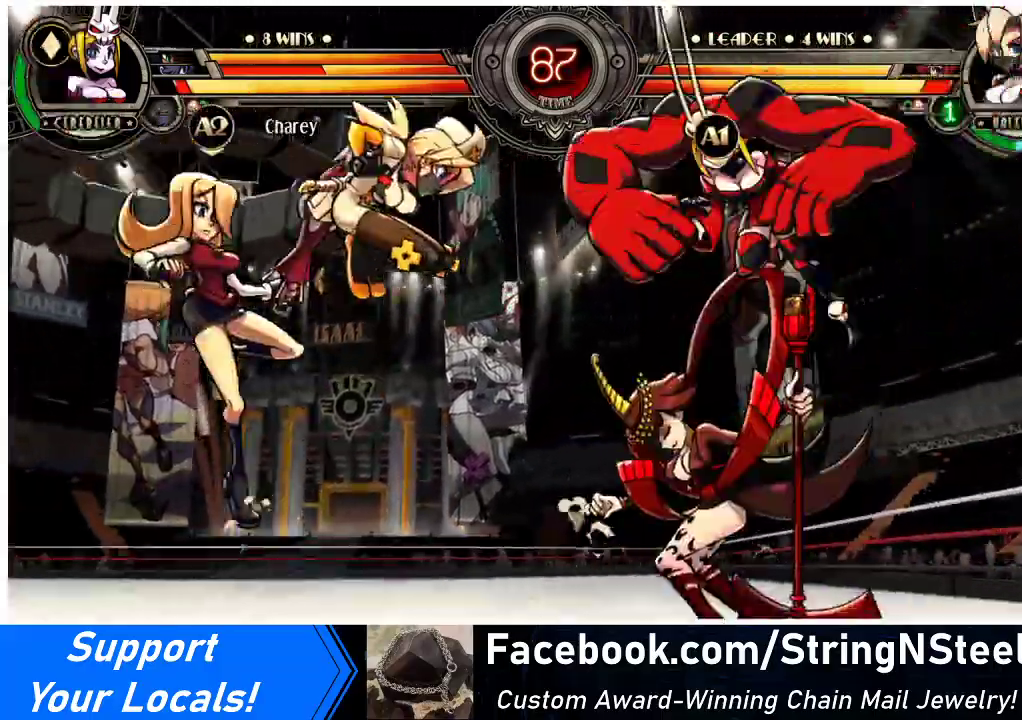
{"buttons": [], "events": [[200, "DPAD_LEFT", "up"]]}
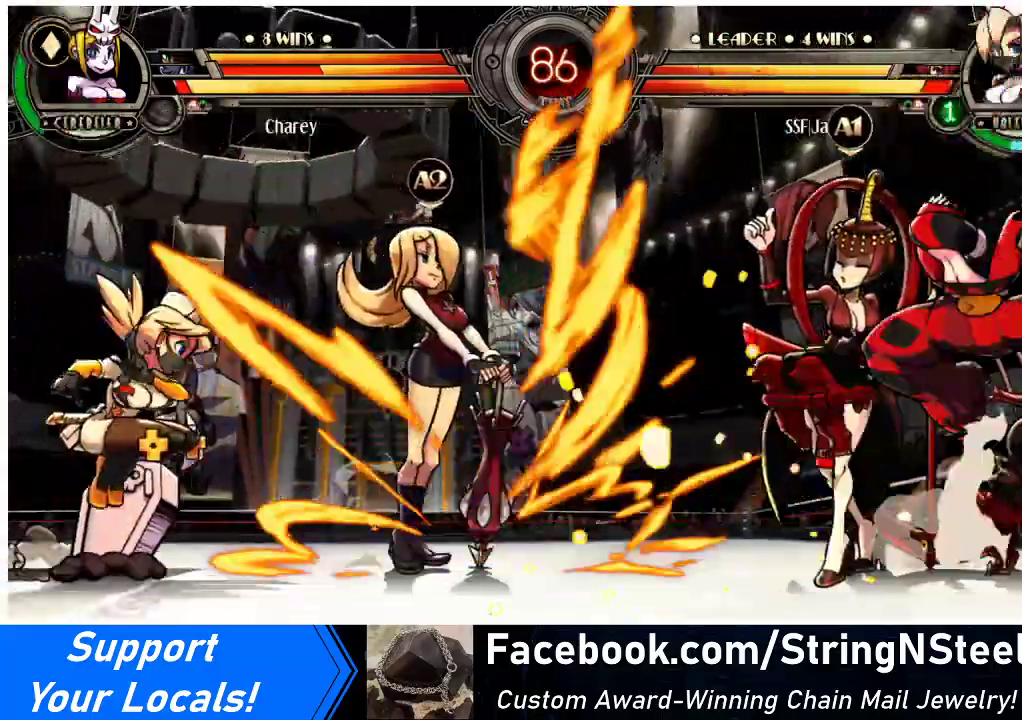
{"buttons": ["SQUARE"], "events": [[67, "DPAD_RIGHT", "down"], [167, "DPAD_RIGHT", "up"], [200, "DPAD_RIGHT", "down"], [433, "SQUARE", "down"], [500, "DPAD_RIGHT", "up"]]}
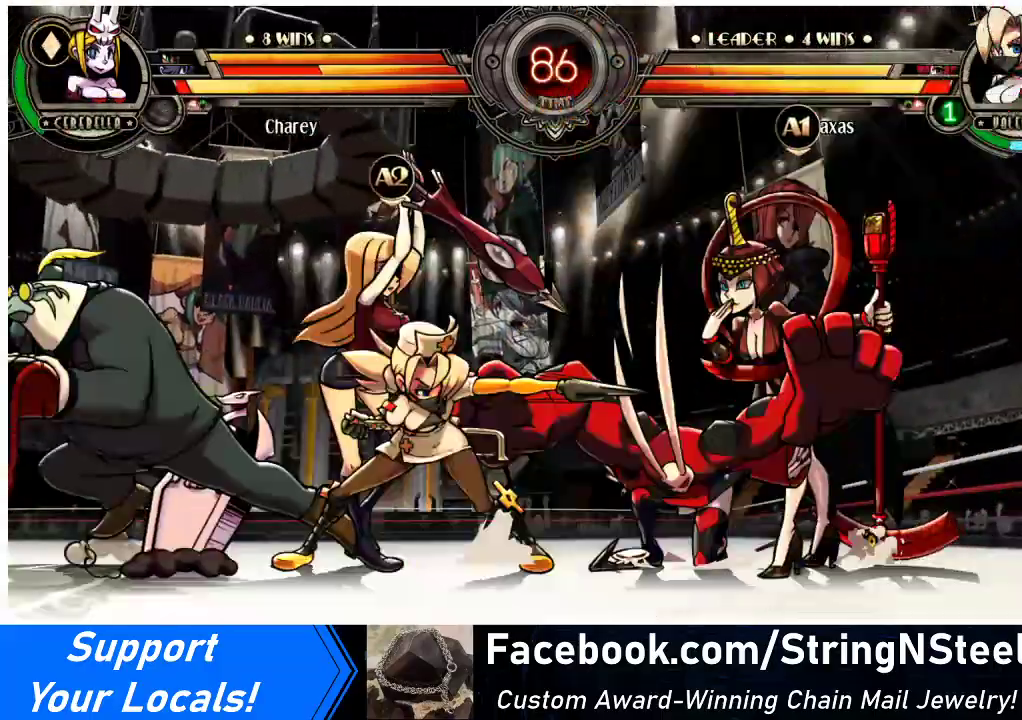
{"buttons": [], "events": [[67, "SQUARE", "up"], [133, "SQUARE", "down"], [300, "SQUARE", "up"], [400, "SQUARE", "down"], [500, "SQUARE", "up"]]}
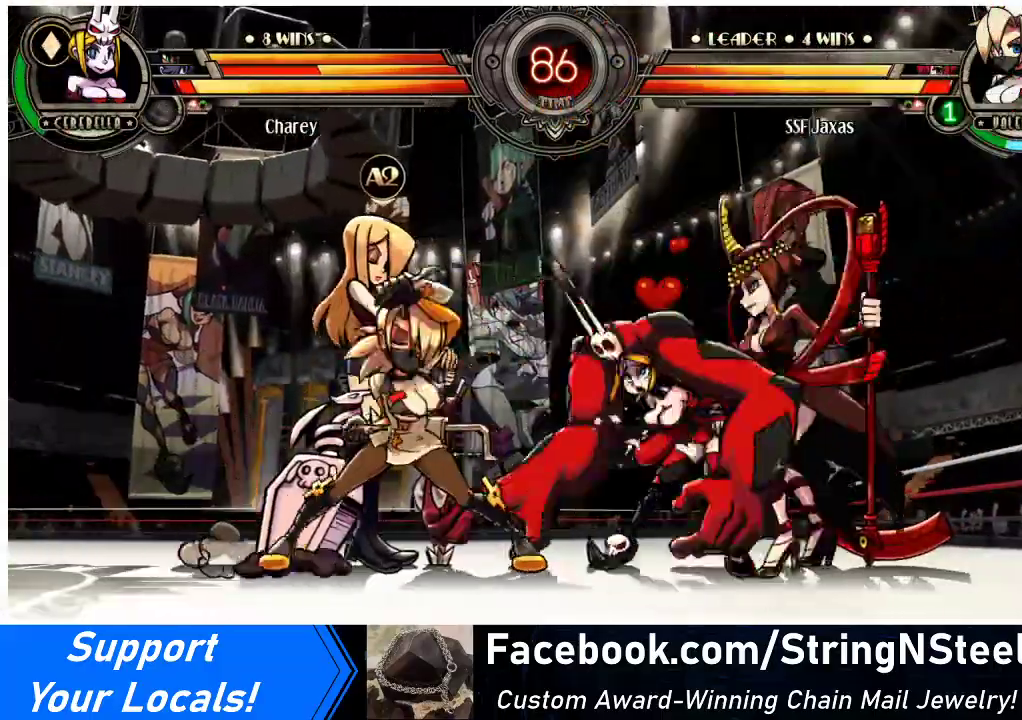
{"buttons": ["TRIANGLE"], "events": [[100, "TRIANGLE", "down"], [267, "TRIANGLE", "up"], [400, "TRIANGLE", "down"]]}